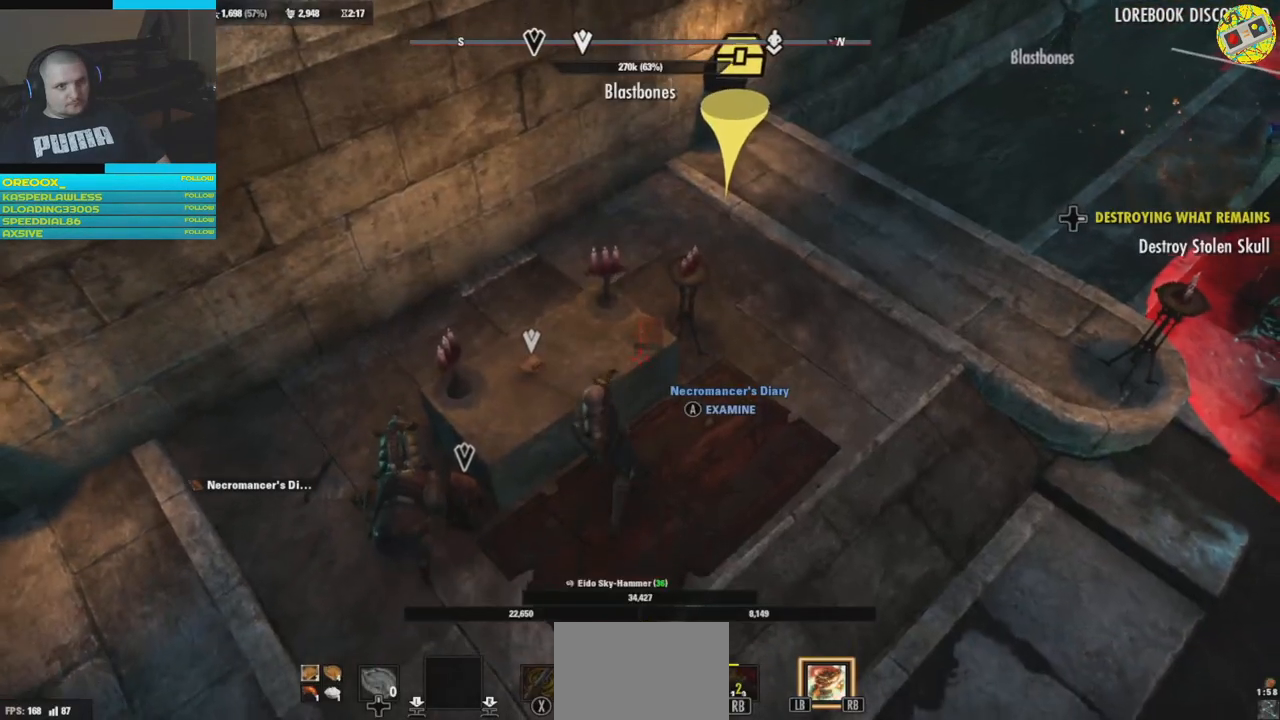
Gameplay with a controller (Xbox layout); each line is a JSON object with the inputs held at the frame after it. "events" lists button and stick changes between this image and that frame as [ms after this image, input, new state], when the widget could be followed in between. Not read: HOME R3.
{"buttons": [], "left_stick": "right", "right_stick": "up-right", "events": [[167, "left_stick", "down-right"], [167, "right_stick", "right"], [400, "right_stick", "up-right"], [434, "left_stick", "right"]]}
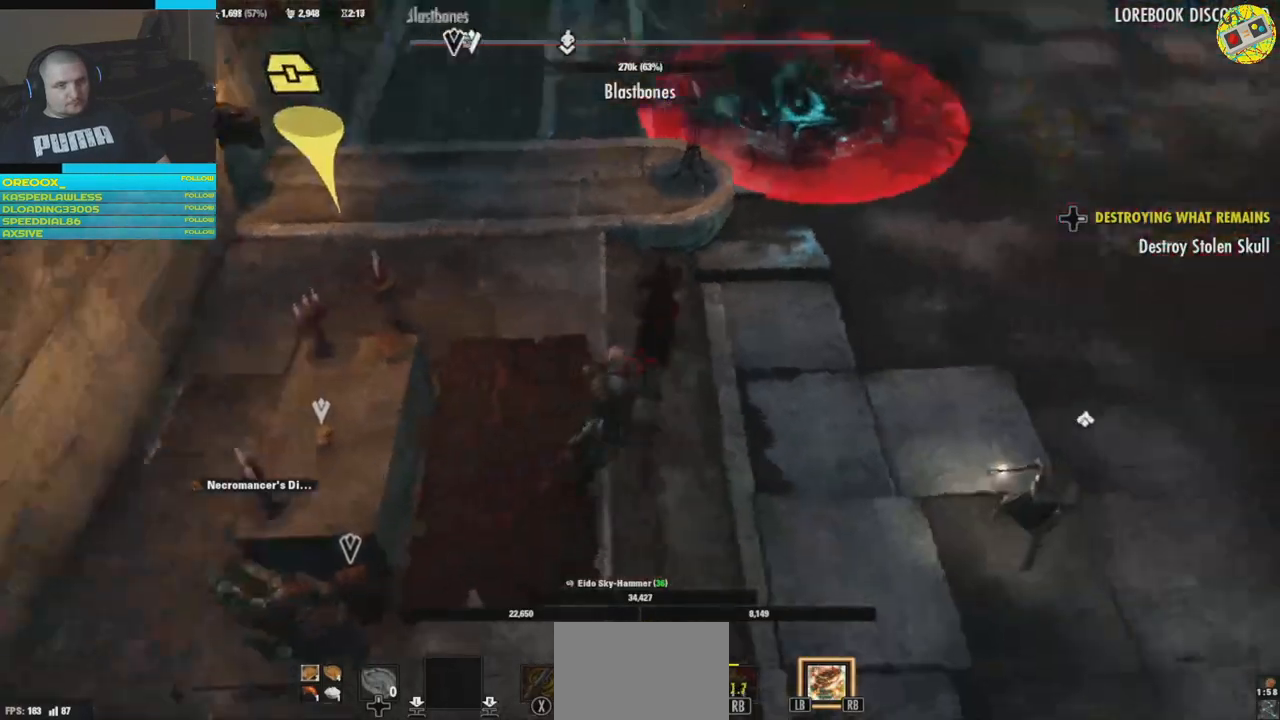
{"buttons": [], "left_stick": "right", "right_stick": "center", "events": [[17, "right_stick", "up"], [367, "right_stick", "center"]]}
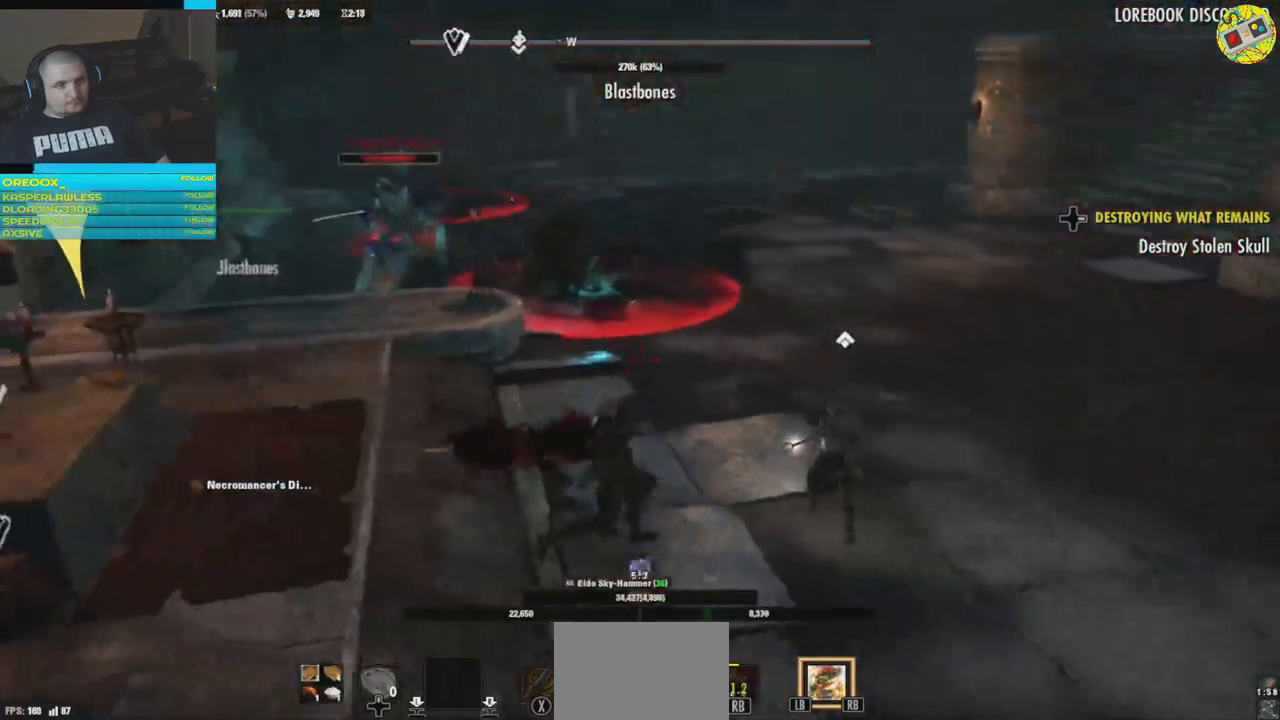
{"buttons": [], "left_stick": "right", "right_stick": "left", "events": [[16, "right_stick", "up-left"], [217, "right_stick", "left"]]}
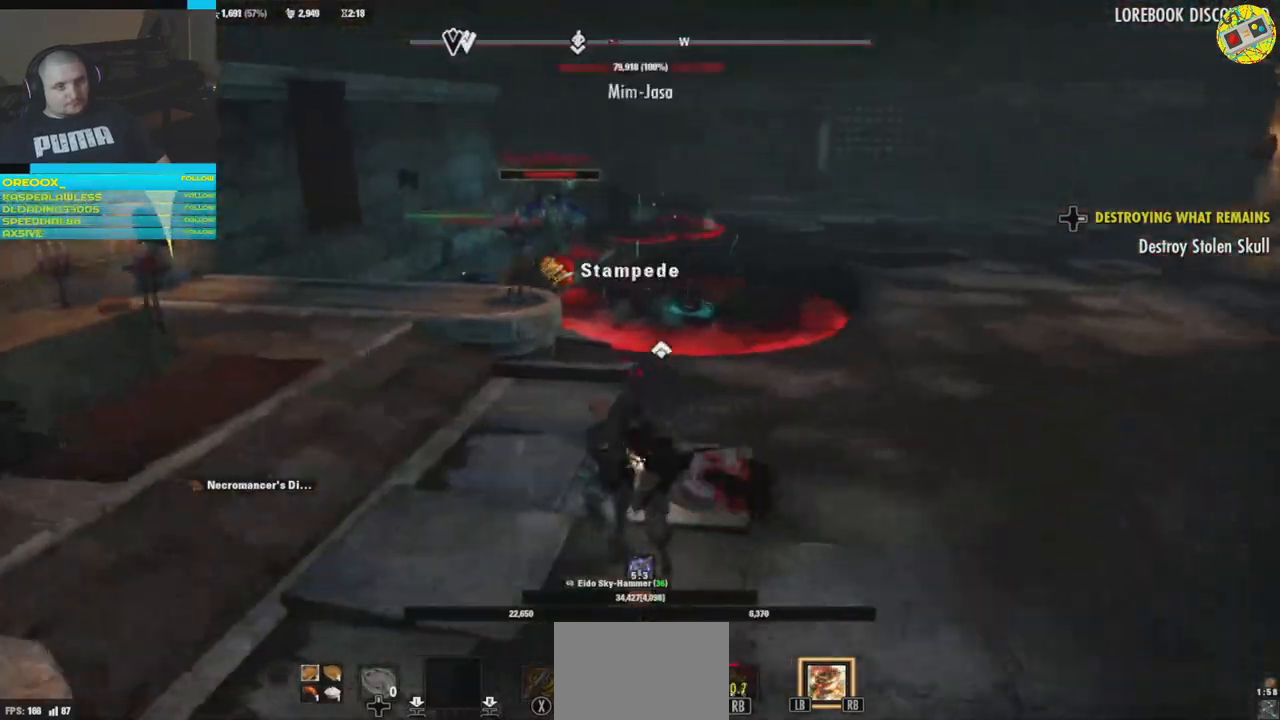
{"buttons": [], "left_stick": "right", "right_stick": "up", "events": [[184, "right_stick", "center"], [417, "right_stick", "up"]]}
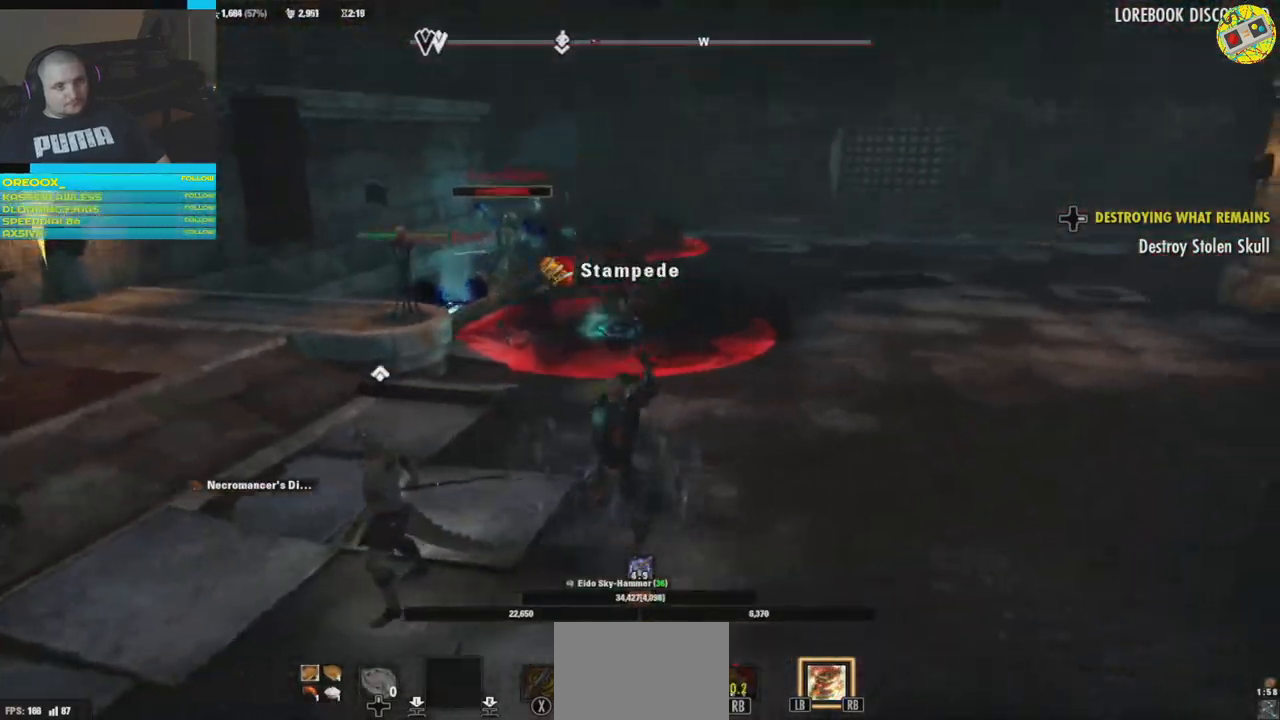
{"buttons": [], "left_stick": "right", "right_stick": "center", "events": [[117, "right_stick", "left"], [283, "right_stick", "down-left"], [450, "right_stick", "center"]]}
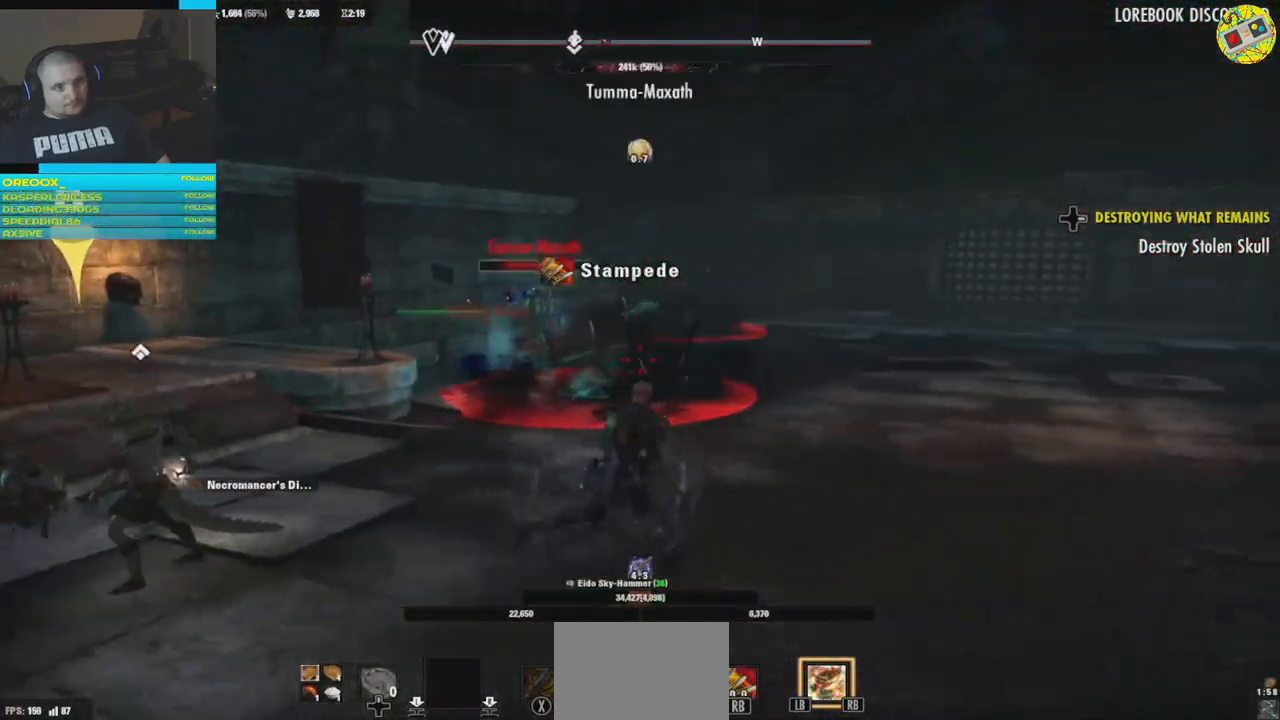
{"buttons": [], "left_stick": "center", "right_stick": "center", "events": [[67, "left_stick", "center"], [284, "DPAD_RIGHT", "down"], [417, "DPAD_RIGHT", "up"]]}
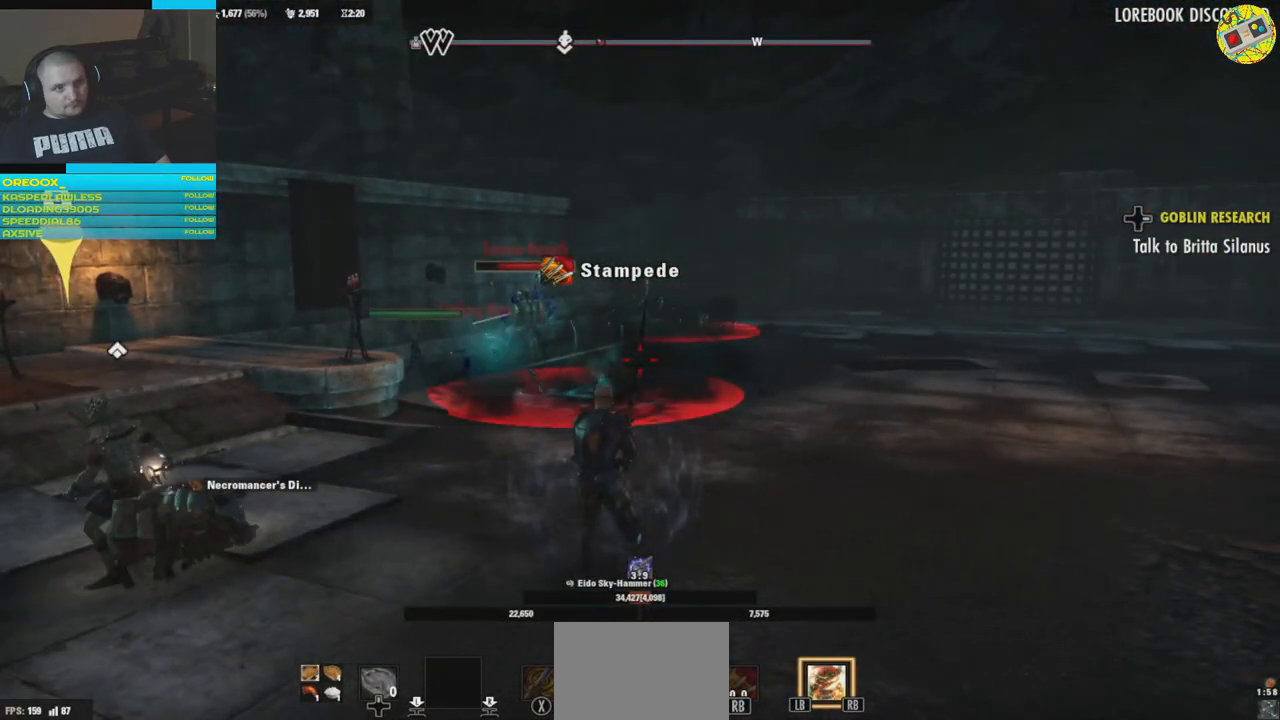
{"buttons": [], "left_stick": "center", "right_stick": "center", "events": [[234, "DPAD_LEFT", "down"], [350, "DPAD_LEFT", "up"]]}
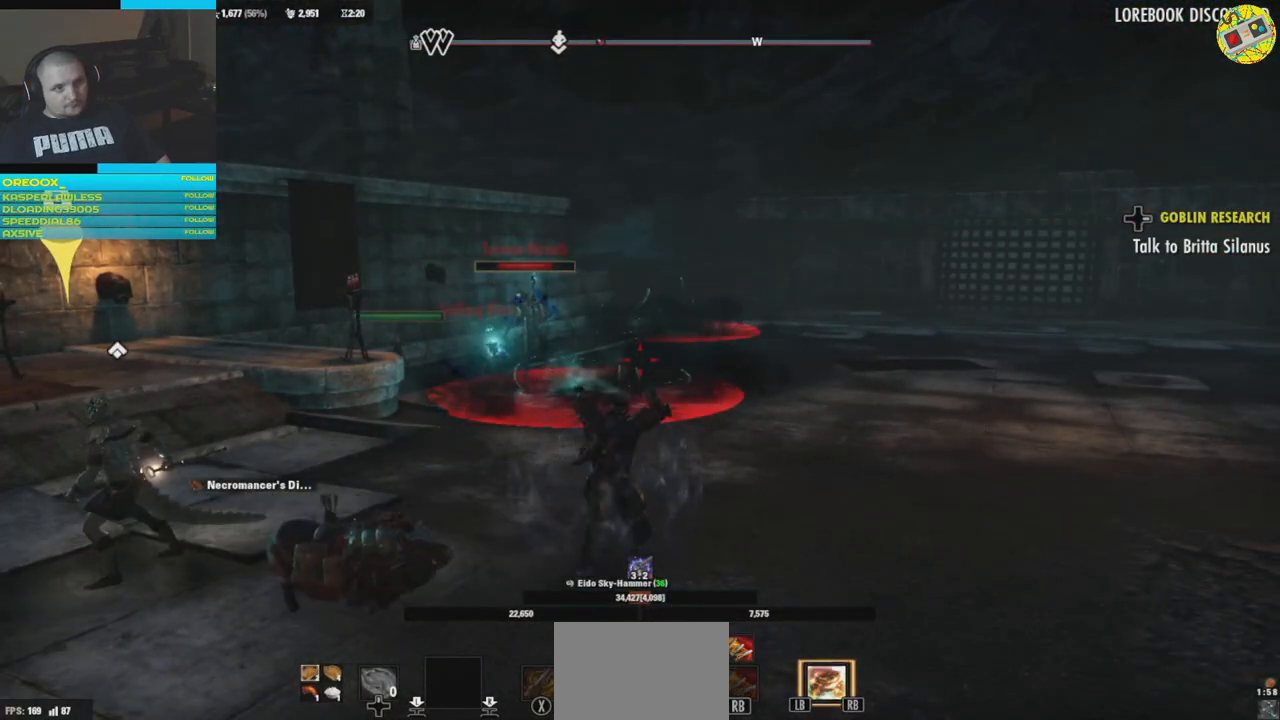
{"buttons": [], "left_stick": "down", "right_stick": "center", "events": [[16, "right_stick", "left"], [150, "left_stick", "down"], [283, "right_stick", "center"]]}
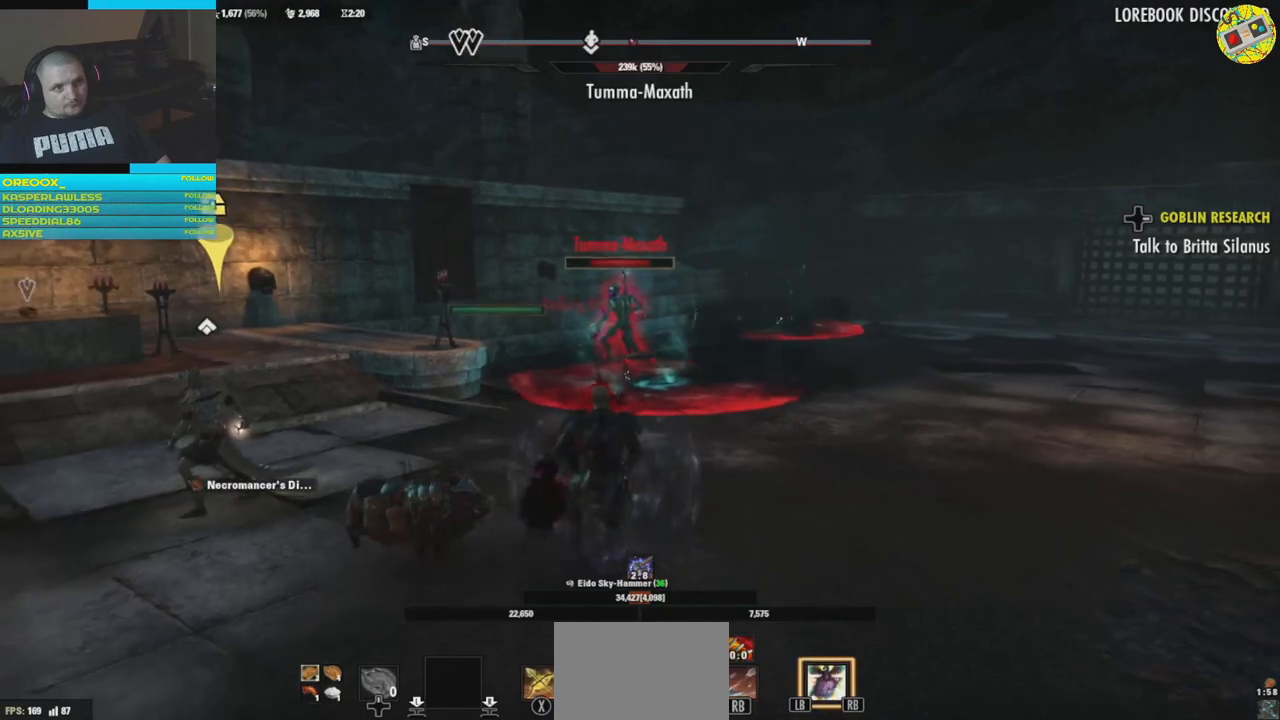
{"buttons": [], "left_stick": "down-right", "right_stick": "center", "events": [[401, "left_stick", "down-right"]]}
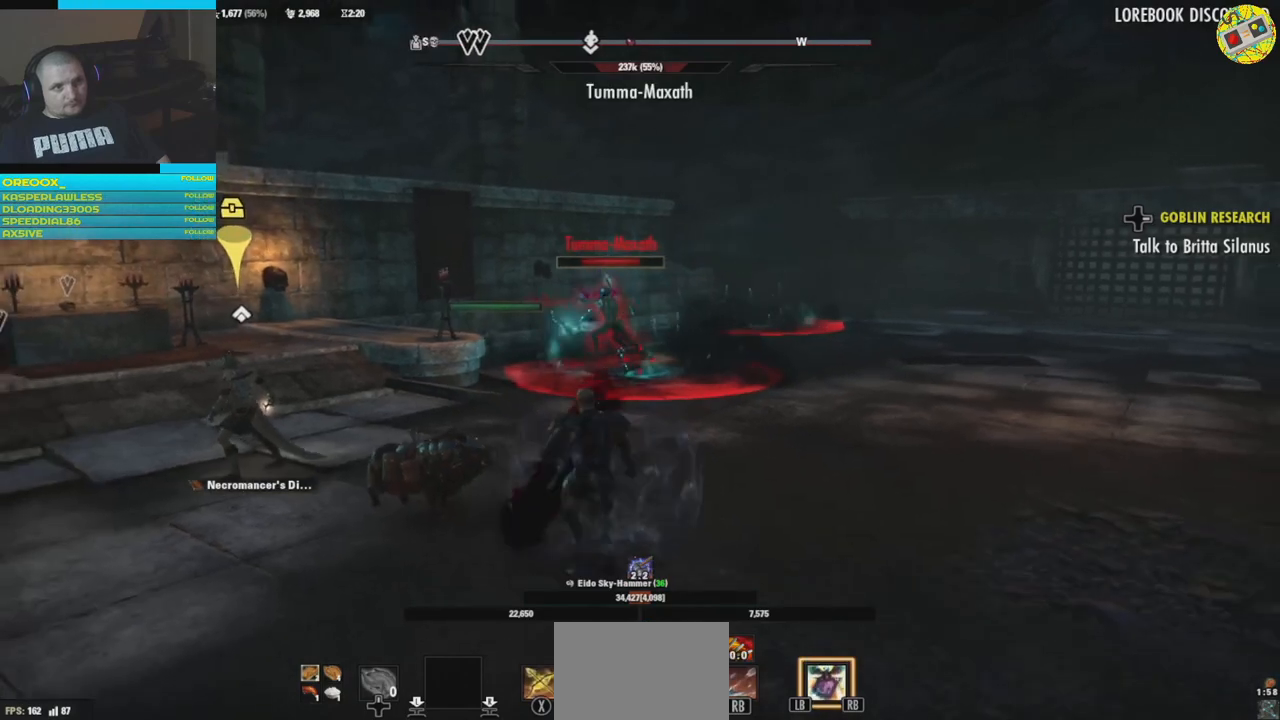
{"buttons": [], "left_stick": "center", "right_stick": "center", "events": [[50, "R1", "down"], [100, "left_stick", "center"], [150, "R1", "up"]]}
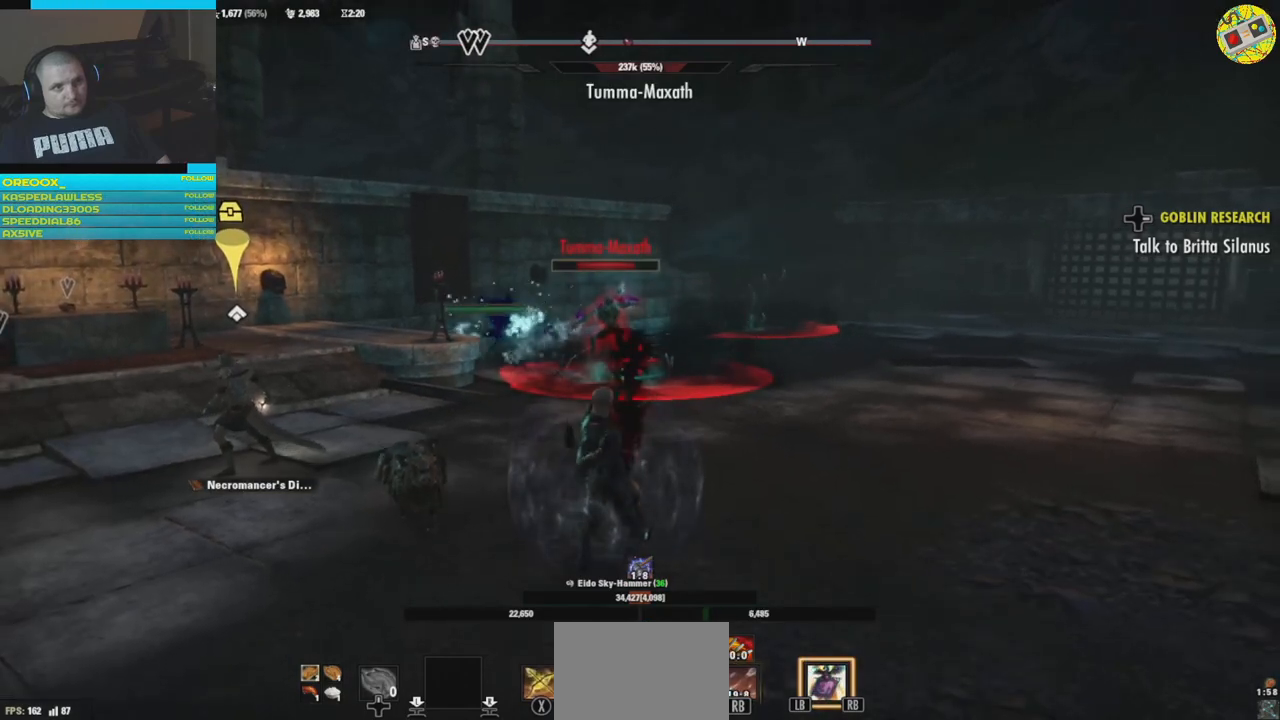
{"buttons": [], "left_stick": "center", "right_stick": "center", "events": []}
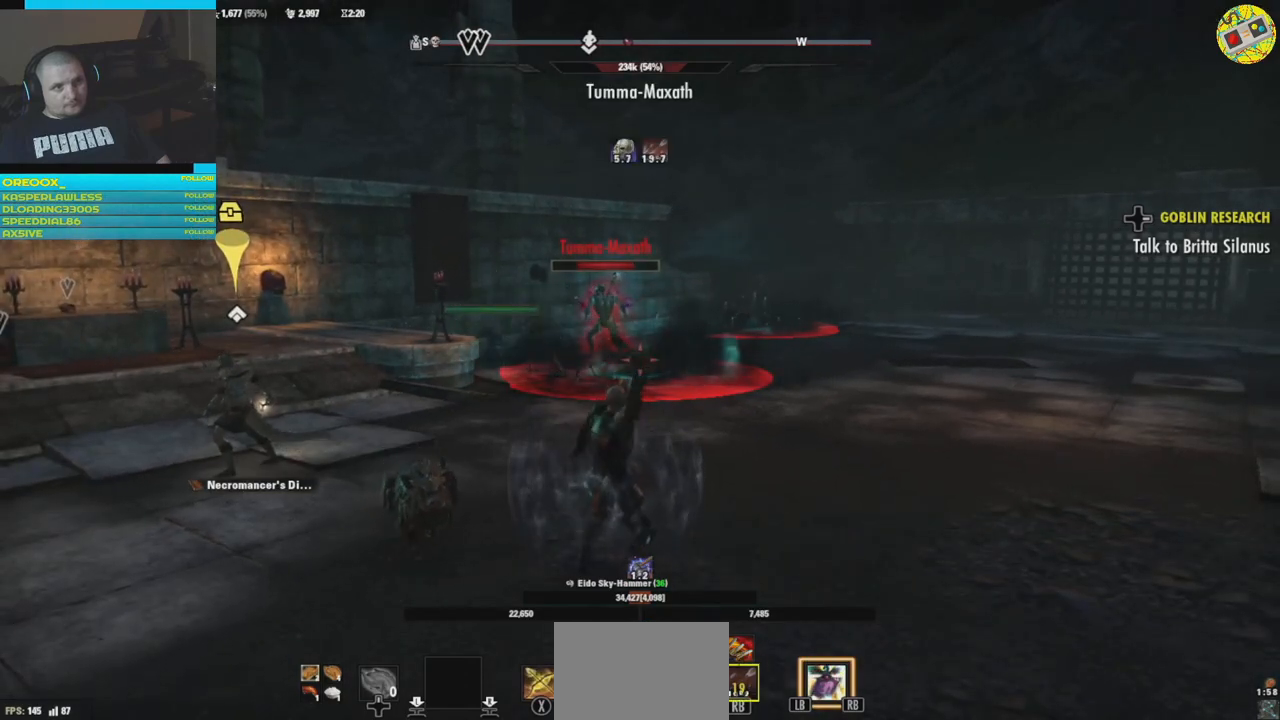
{"buttons": [], "left_stick": "center", "right_stick": "center", "events": []}
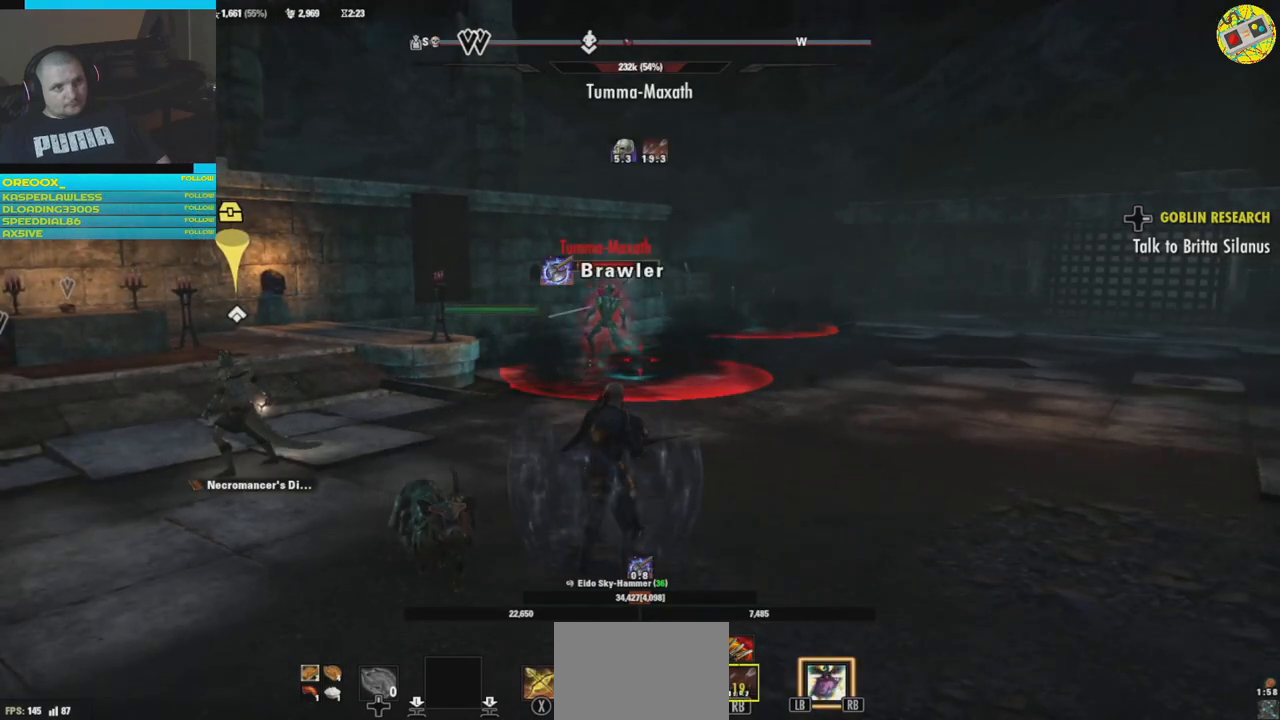
{"buttons": [], "left_stick": "center", "right_stick": "center", "events": [[150, "R1", "down"], [250, "R1", "up"]]}
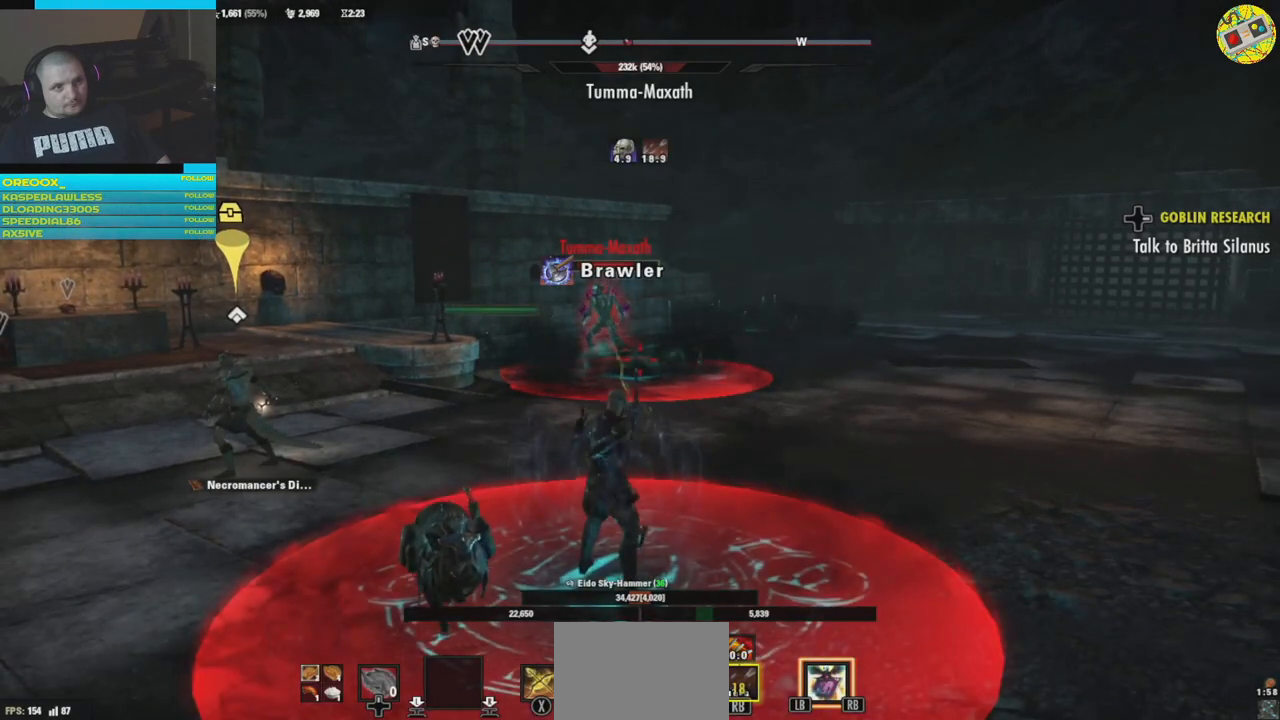
{"buttons": ["L2"], "left_stick": "right", "right_stick": "center", "events": [[133, "left_stick", "right"], [333, "A", "down"], [383, "L2", "down"], [483, "A", "up"]]}
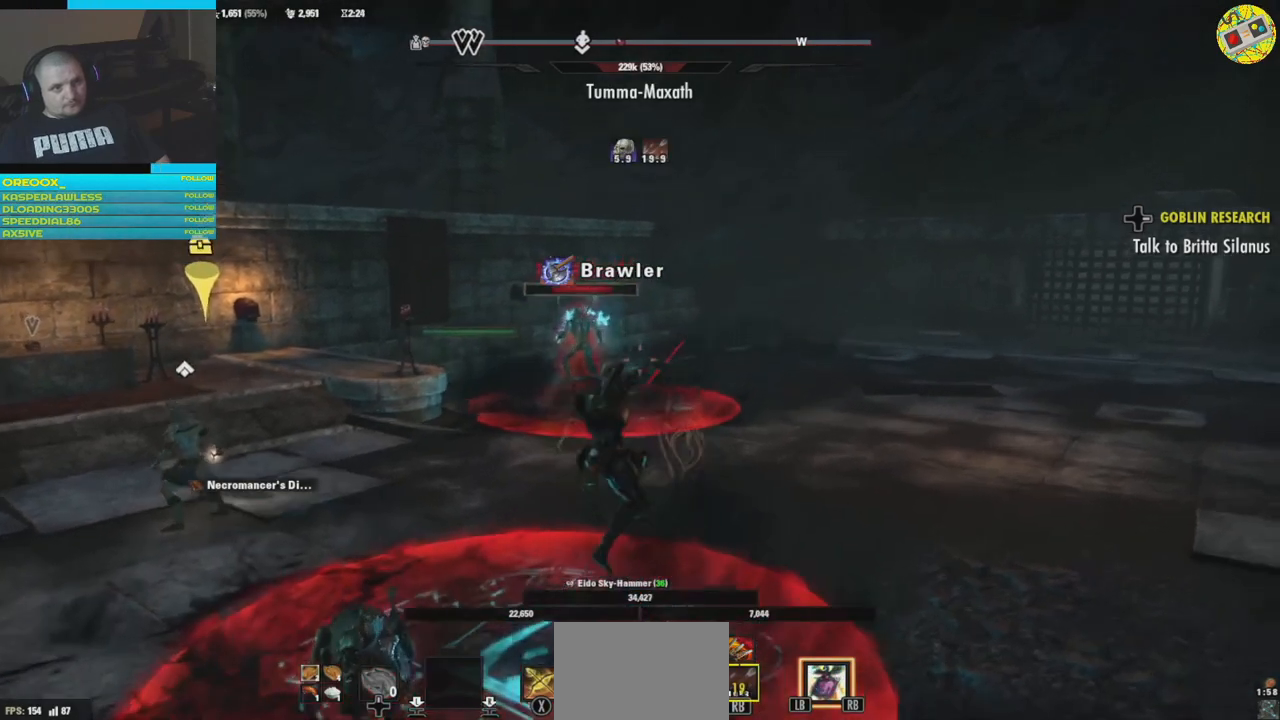
{"buttons": [], "left_stick": "right", "right_stick": "right", "events": [[317, "L2", "up"], [401, "right_stick", "right"]]}
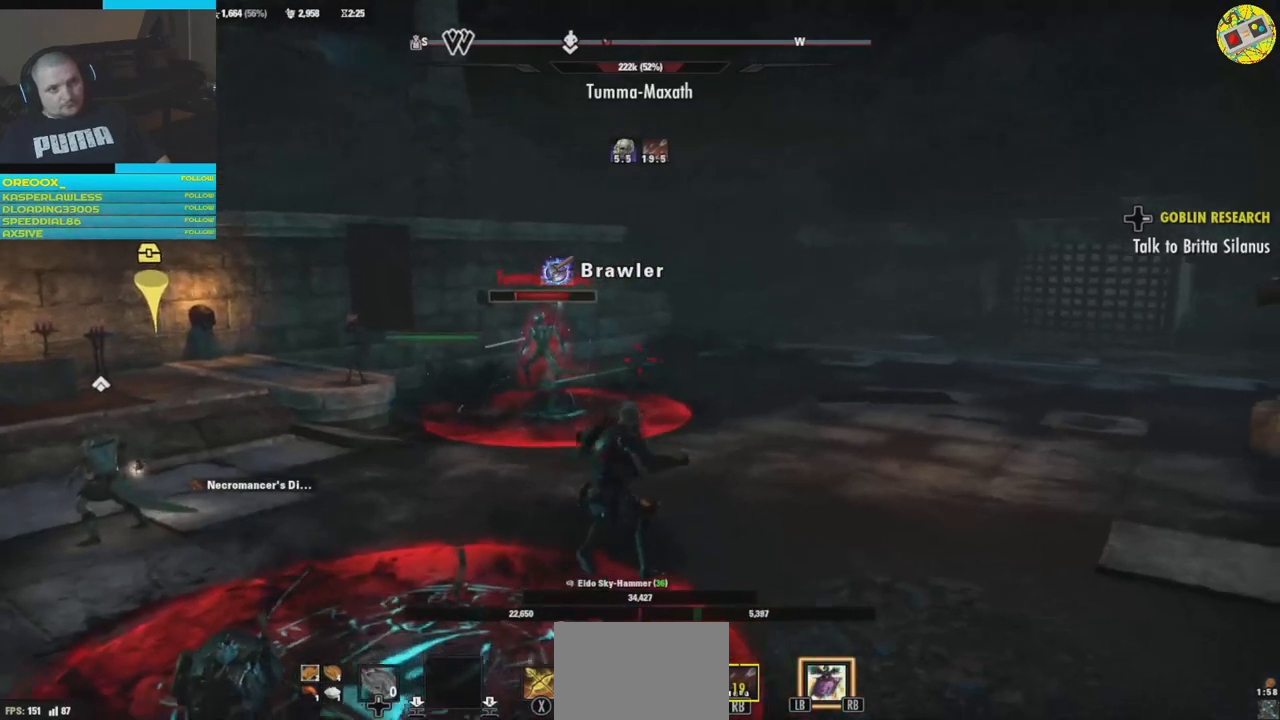
{"buttons": [], "left_stick": "right", "right_stick": "center", "events": [[150, "right_stick", "center"]]}
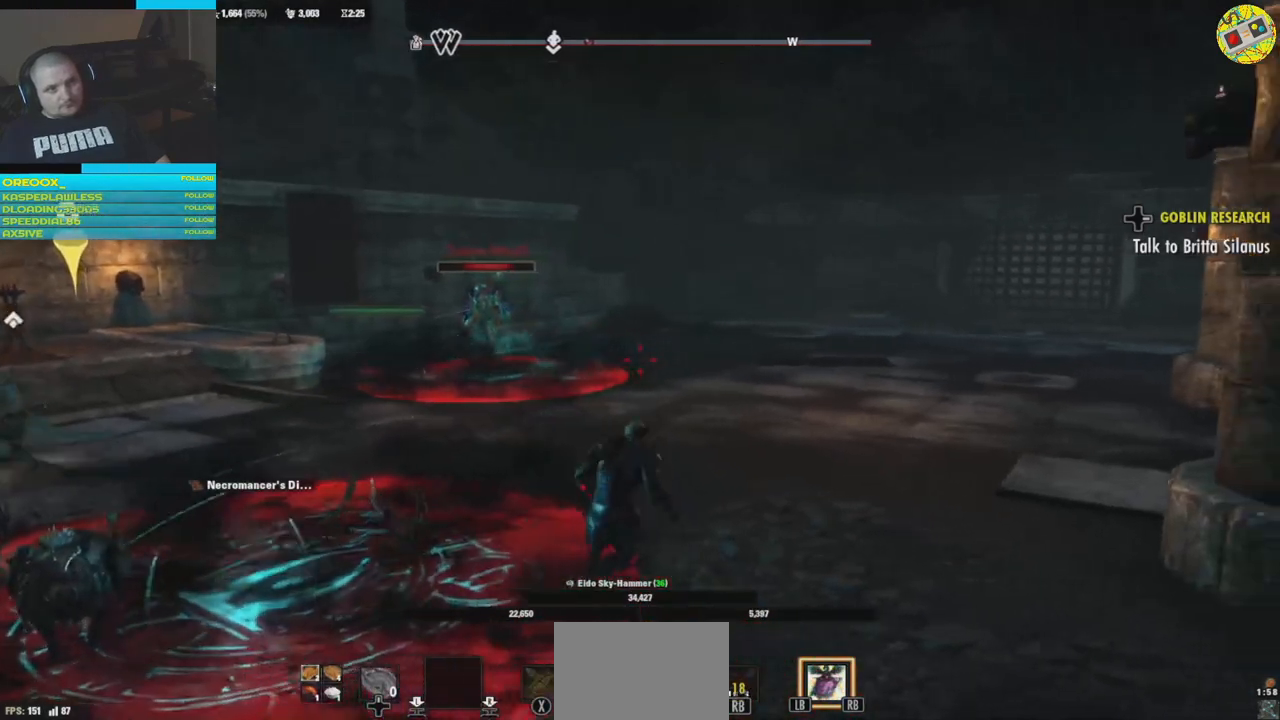
{"buttons": [], "left_stick": "right", "right_stick": "up-left", "events": [[67, "right_stick", "left"], [300, "right_stick", "up-left"], [334, "R2", "down"], [484, "R2", "up"]]}
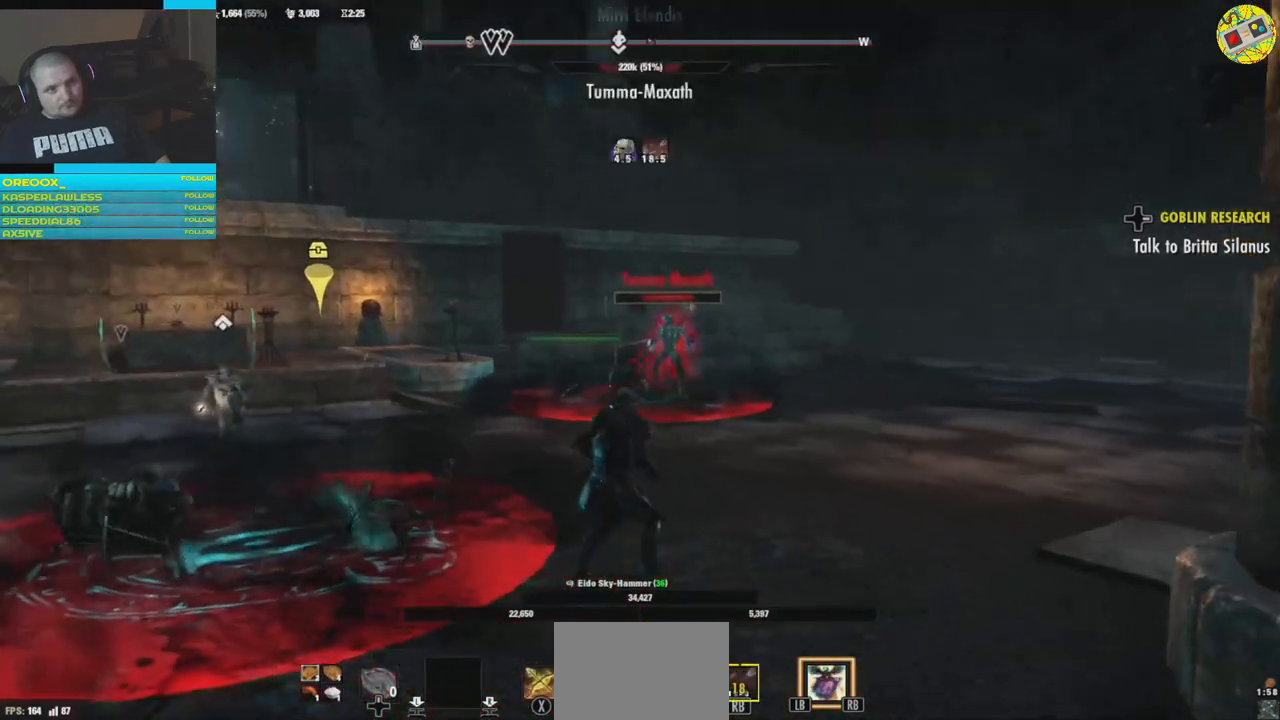
{"buttons": ["R2"], "left_stick": "center", "right_stick": "center", "events": [[133, "R2", "down"], [250, "R2", "up"], [250, "right_stick", "center"], [317, "R2", "down"], [417, "R2", "up"], [483, "R2", "down"], [483, "left_stick", "center"]]}
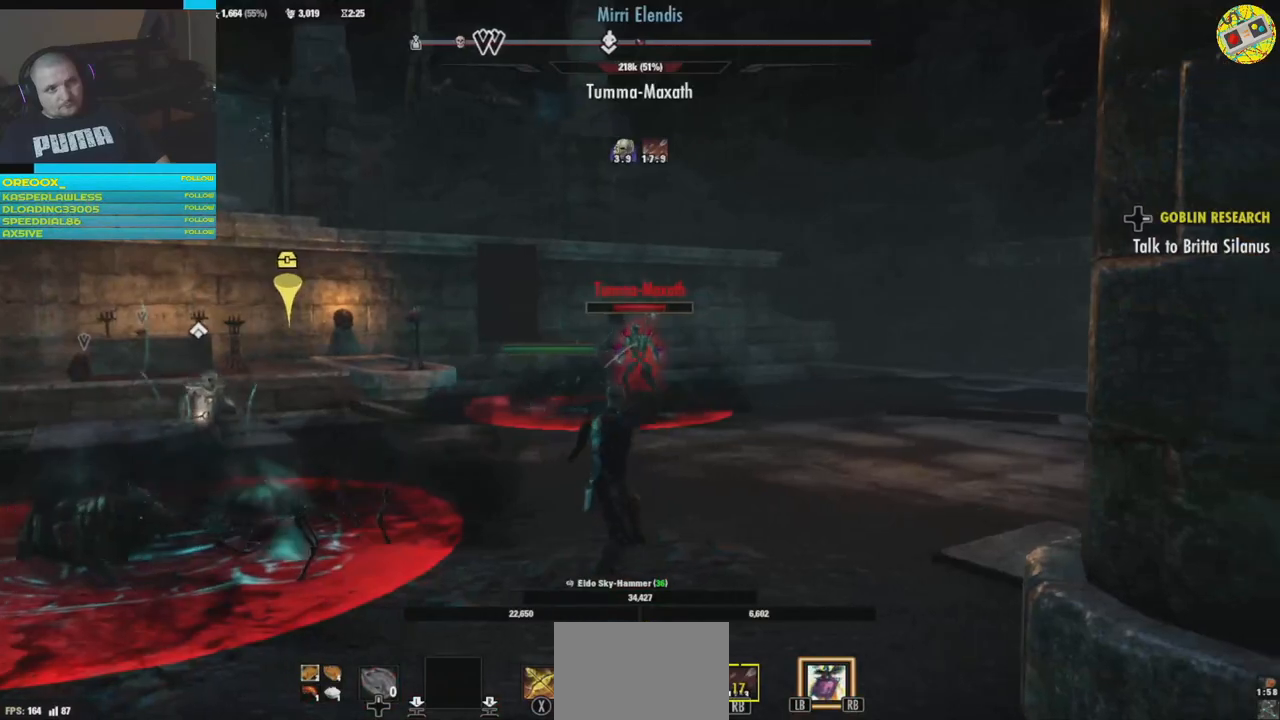
{"buttons": ["R2"], "left_stick": "center", "right_stick": "center", "events": [[100, "R2", "up"], [167, "R2", "down"], [300, "R2", "up"], [317, "R2", "down"], [434, "R2", "up"], [501, "R2", "down"]]}
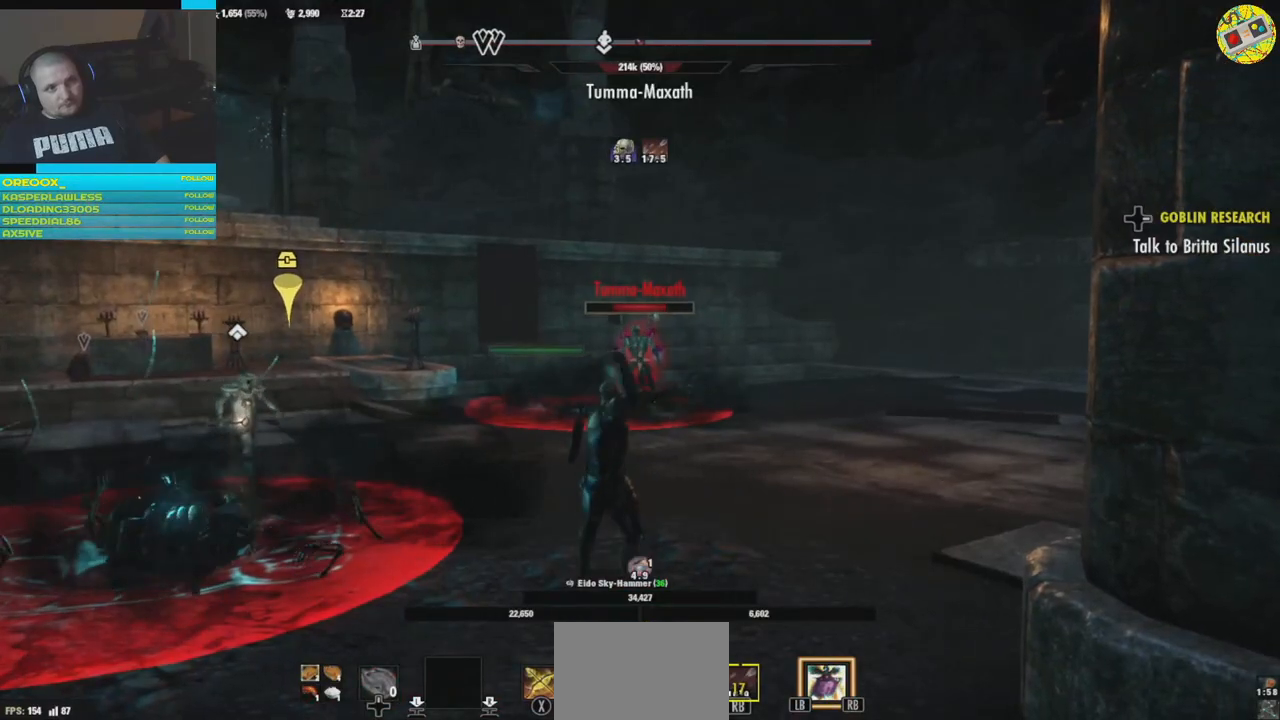
{"buttons": [], "left_stick": "center", "right_stick": "center", "events": [[133, "R2", "up"], [200, "R2", "down"], [300, "R2", "up"], [383, "R2", "down"], [483, "R2", "up"]]}
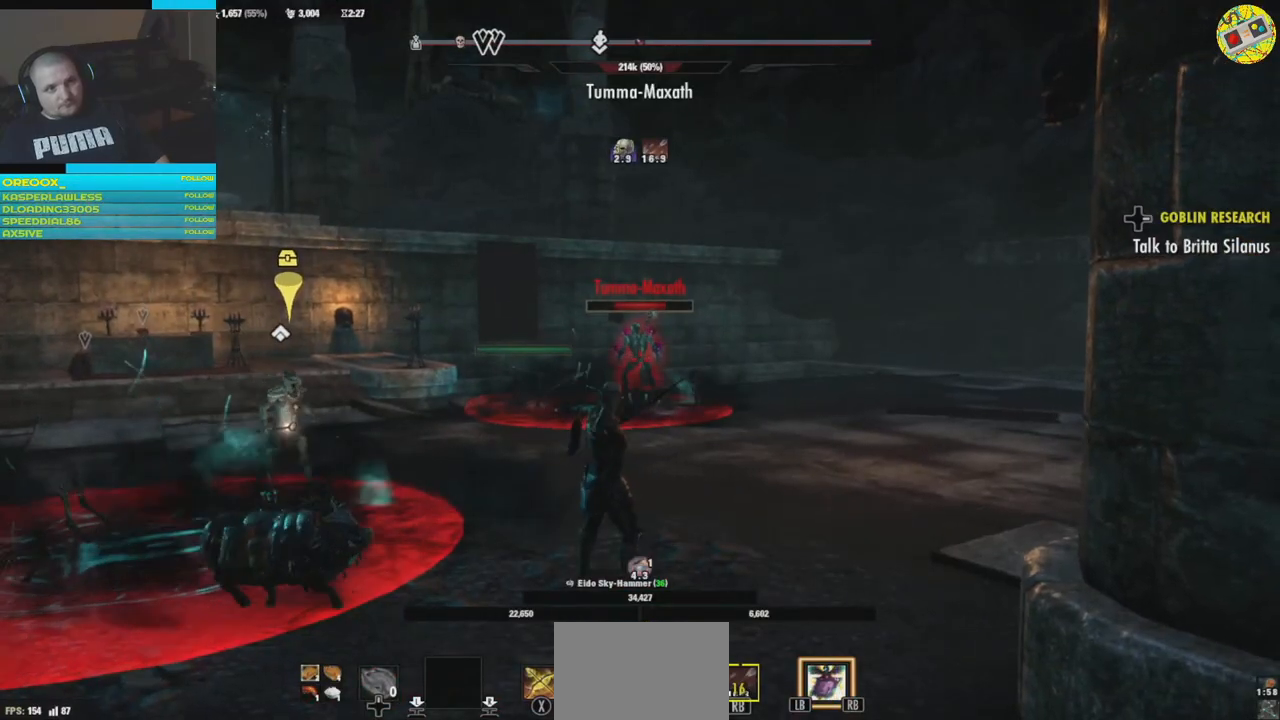
{"buttons": [], "left_stick": "center", "right_stick": "center", "events": [[50, "R2", "down"], [134, "R2", "up"], [317, "Y", "down"], [451, "Y", "up"]]}
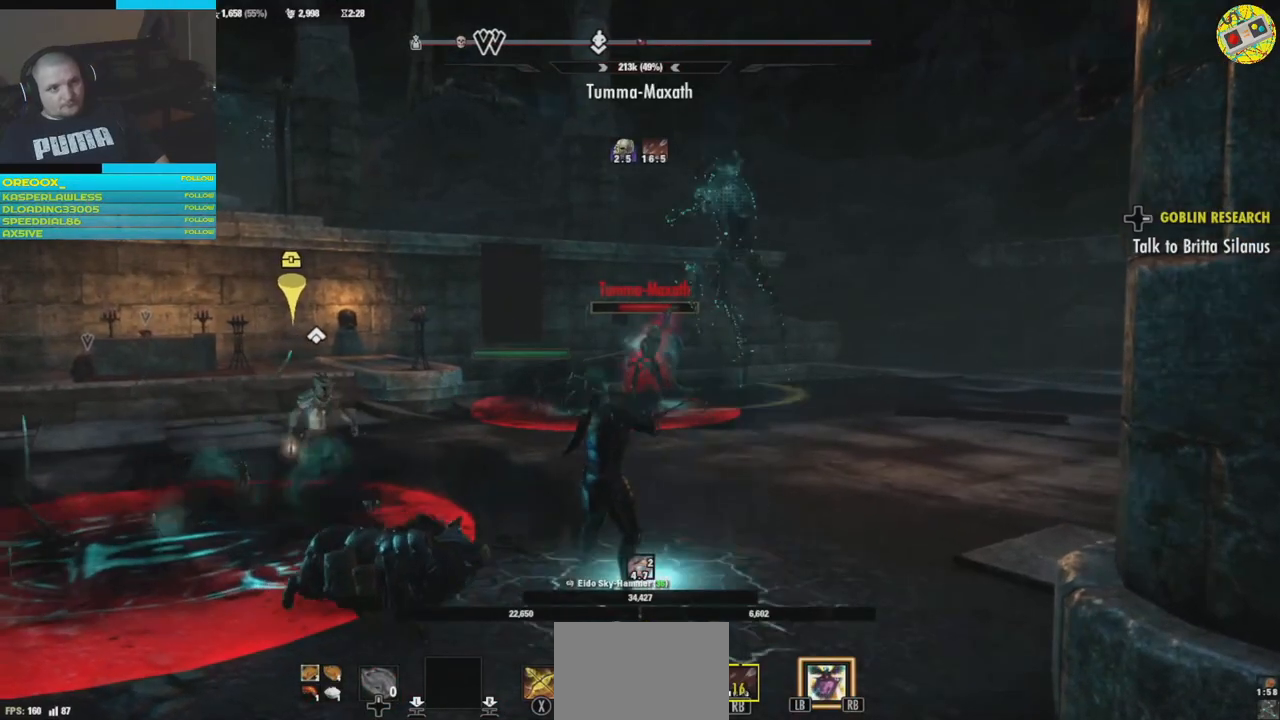
{"buttons": [], "left_stick": "right", "right_stick": "center", "events": [[400, "left_stick", "right"]]}
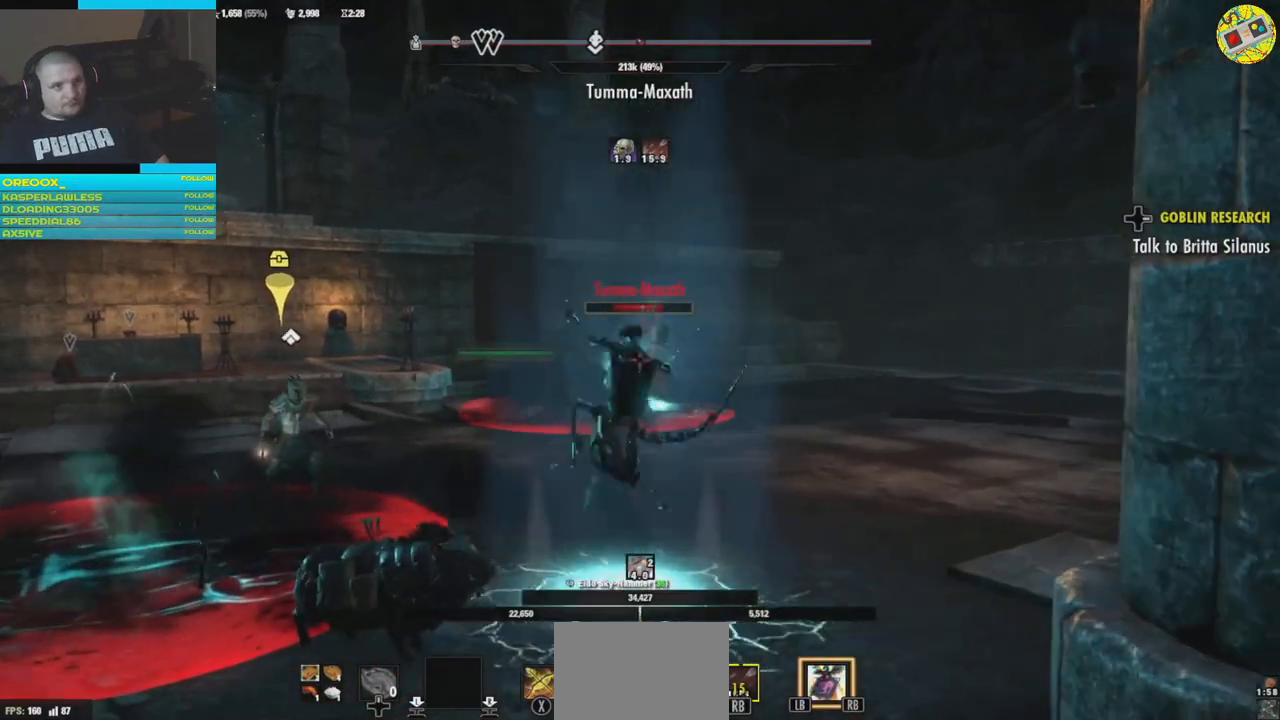
{"buttons": ["A", "L2"], "left_stick": "right", "right_stick": "center", "events": [[267, "L2", "down"], [401, "A", "down"]]}
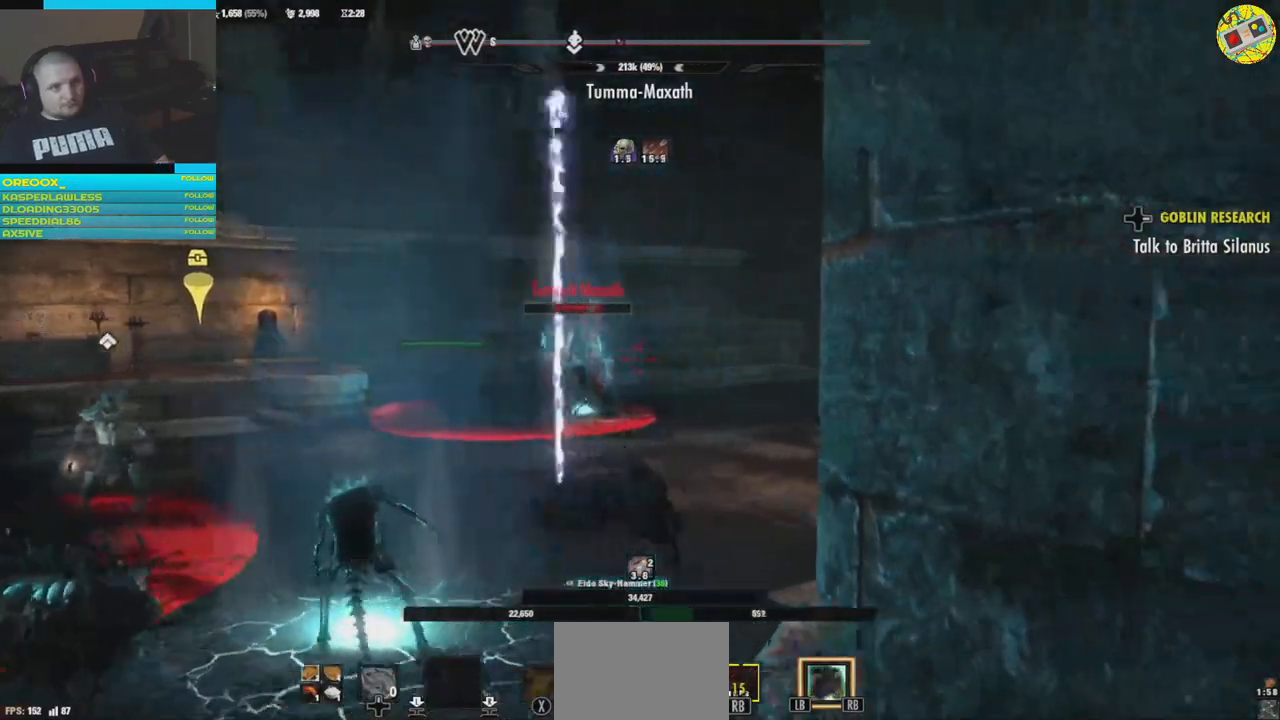
{"buttons": [], "left_stick": "right", "right_stick": "left", "events": [[66, "A", "up"], [267, "L2", "up"], [333, "right_stick", "left"]]}
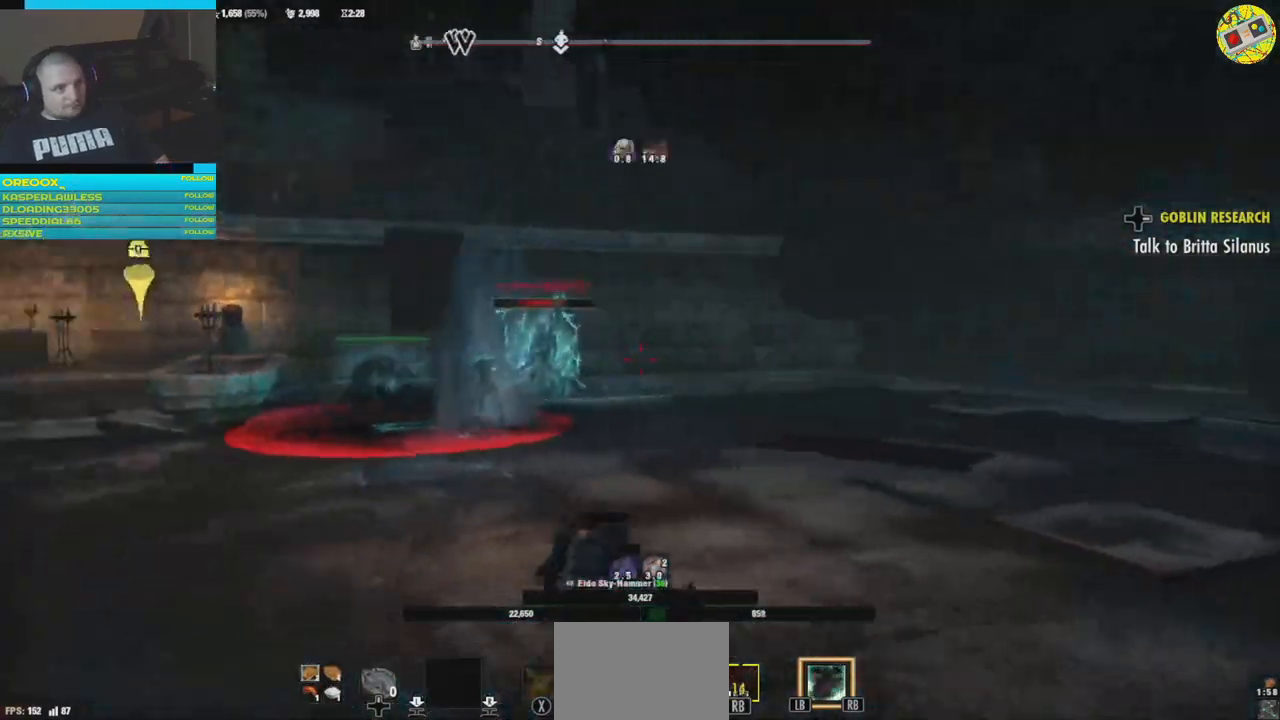
{"buttons": [], "left_stick": "right", "right_stick": "center", "events": [[184, "right_stick", "center"]]}
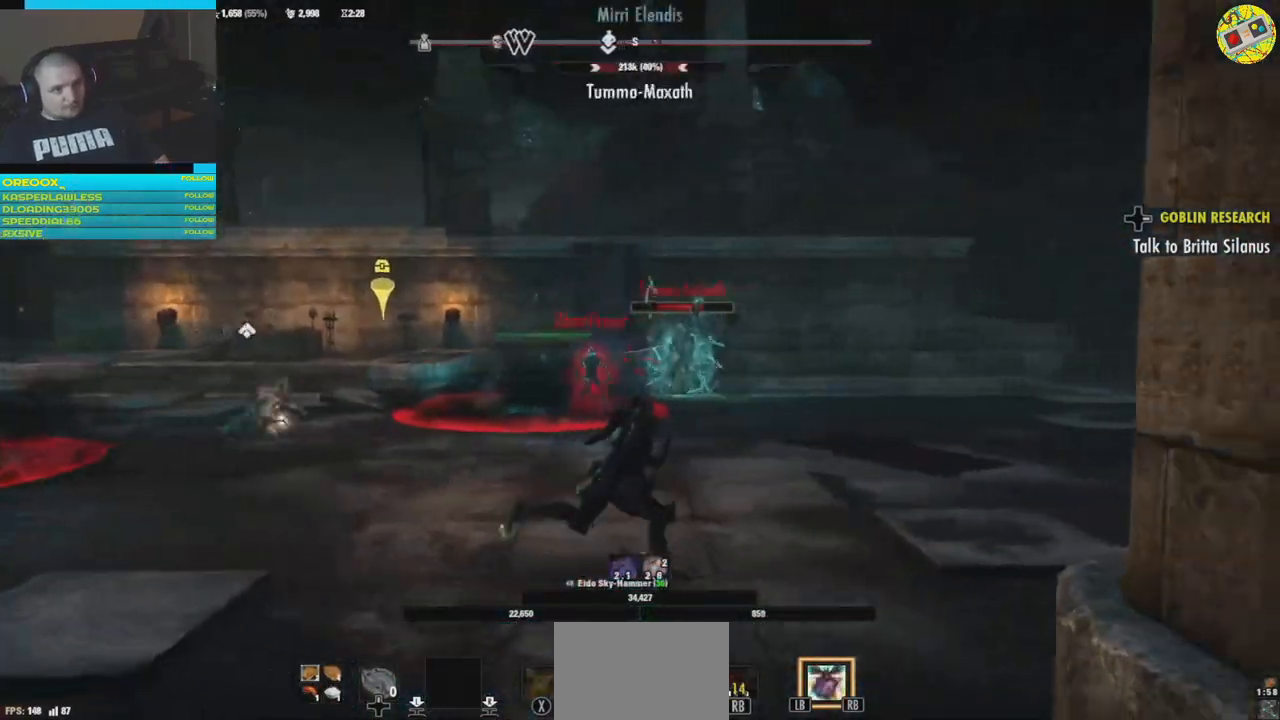
{"buttons": [], "left_stick": "down-left", "right_stick": "center", "events": [[183, "right_stick", "left"], [350, "left_stick", "down-left"], [450, "right_stick", "center"]]}
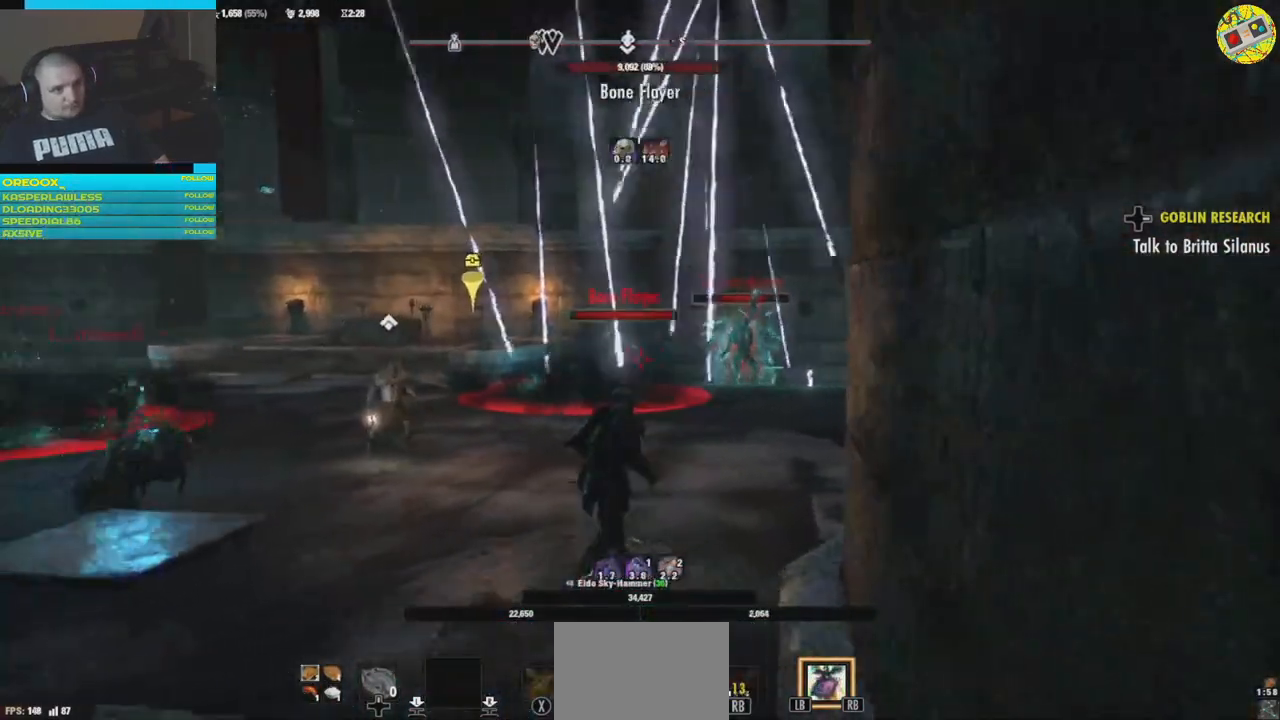
{"buttons": [], "left_stick": "down-left", "right_stick": "center", "events": []}
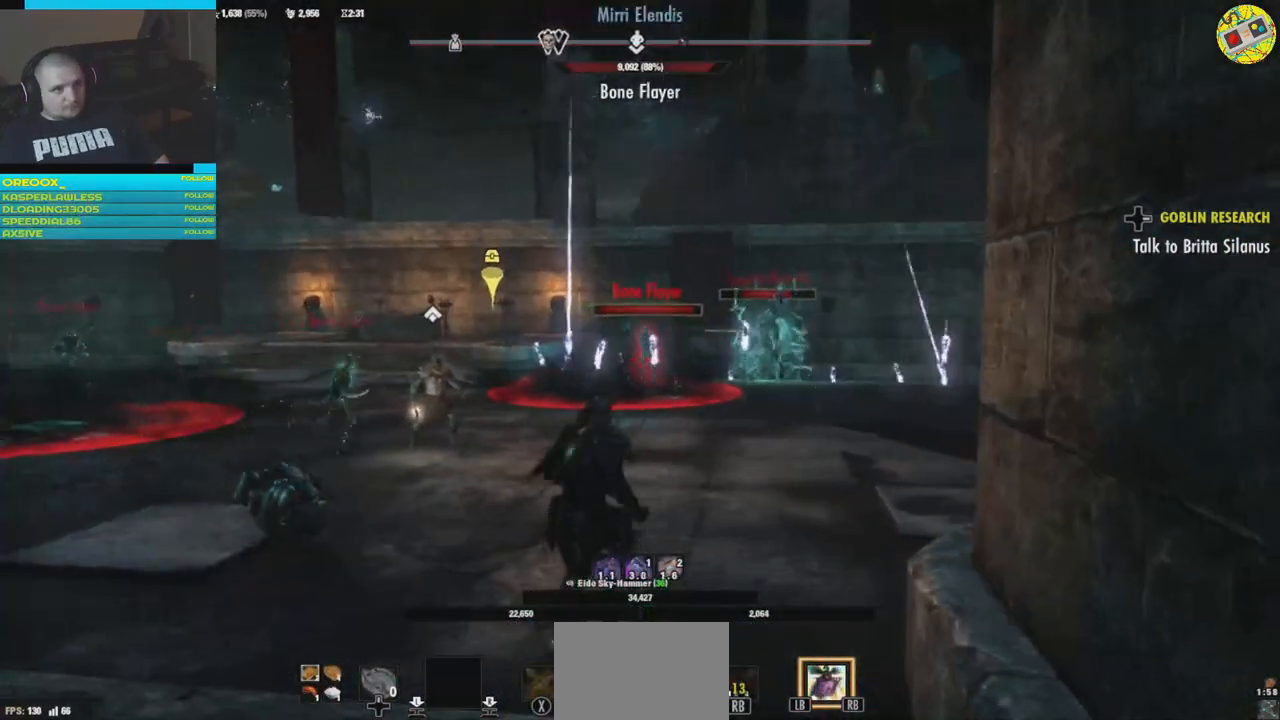
{"buttons": [], "left_stick": "down-left", "right_stick": "left", "events": [[200, "right_stick", "right"], [367, "right_stick", "center"], [417, "right_stick", "left"]]}
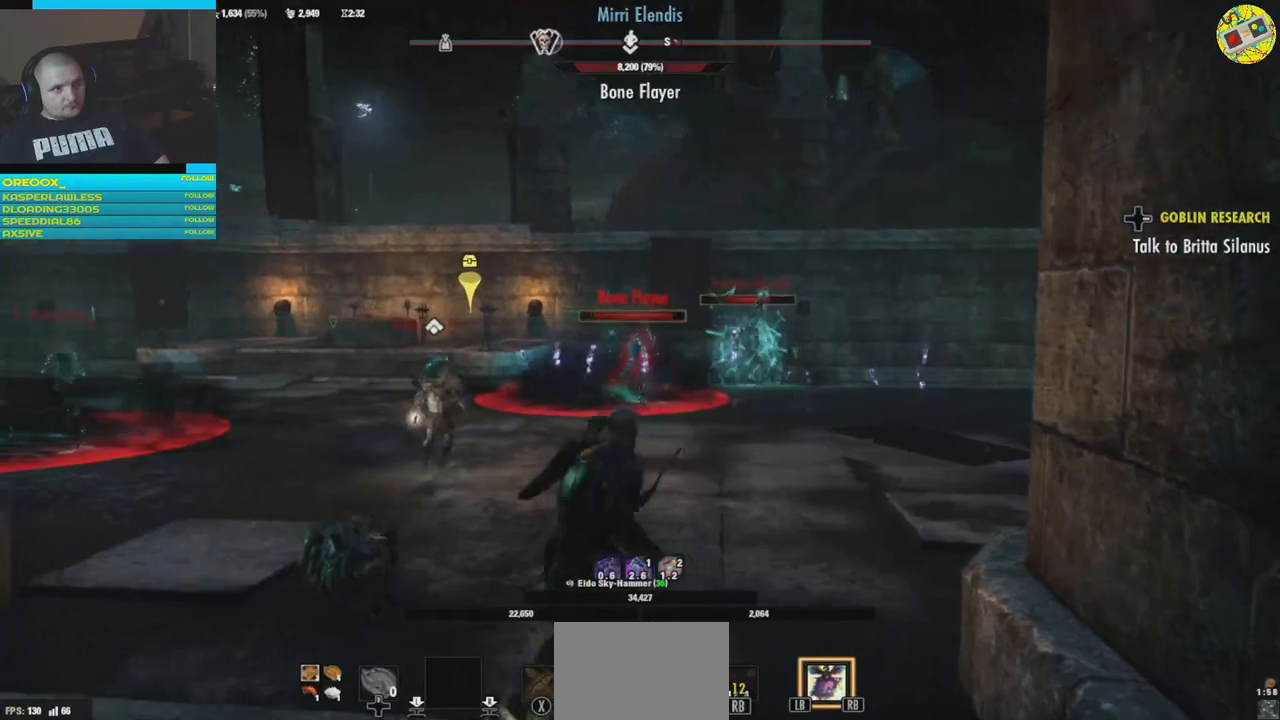
{"buttons": [], "left_stick": "center", "right_stick": "center", "events": [[134, "left_stick", "center"], [150, "R1", "down"], [234, "R1", "up"], [350, "right_stick", "center"]]}
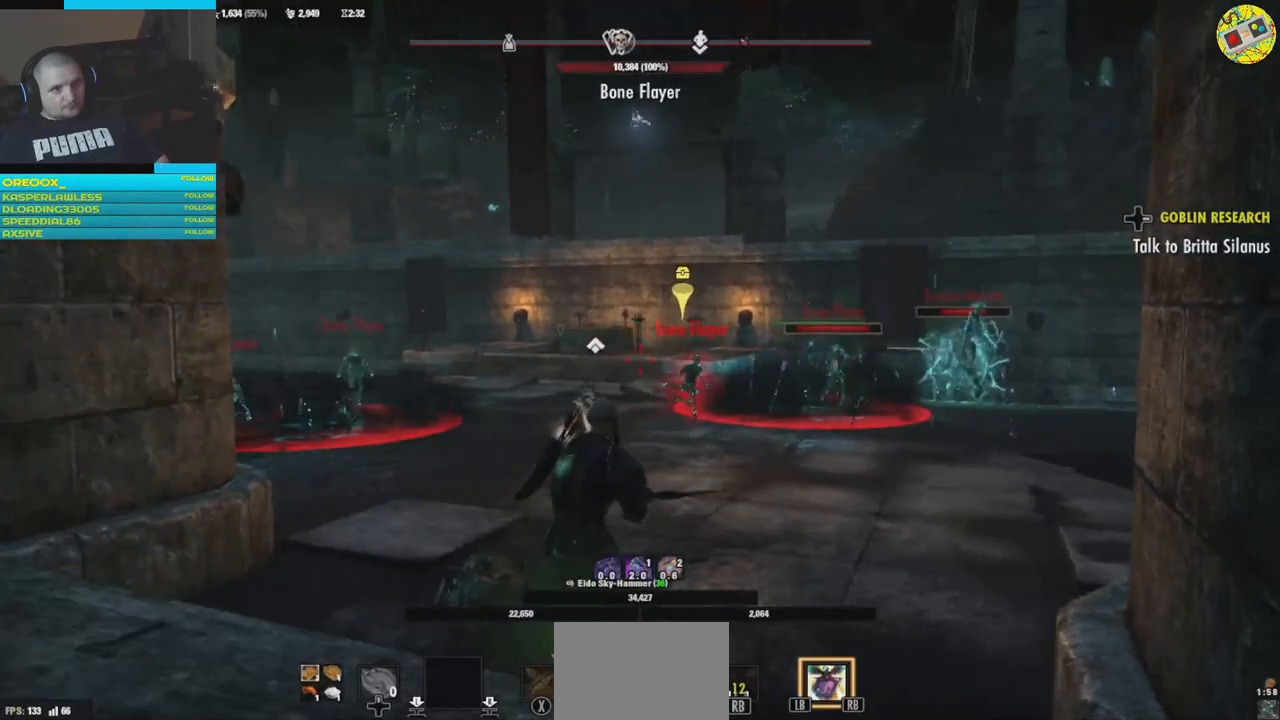
{"buttons": [], "left_stick": "up-right", "right_stick": "right", "events": [[116, "right_stick", "down-right"], [166, "right_stick", "right"], [467, "left_stick", "up-right"]]}